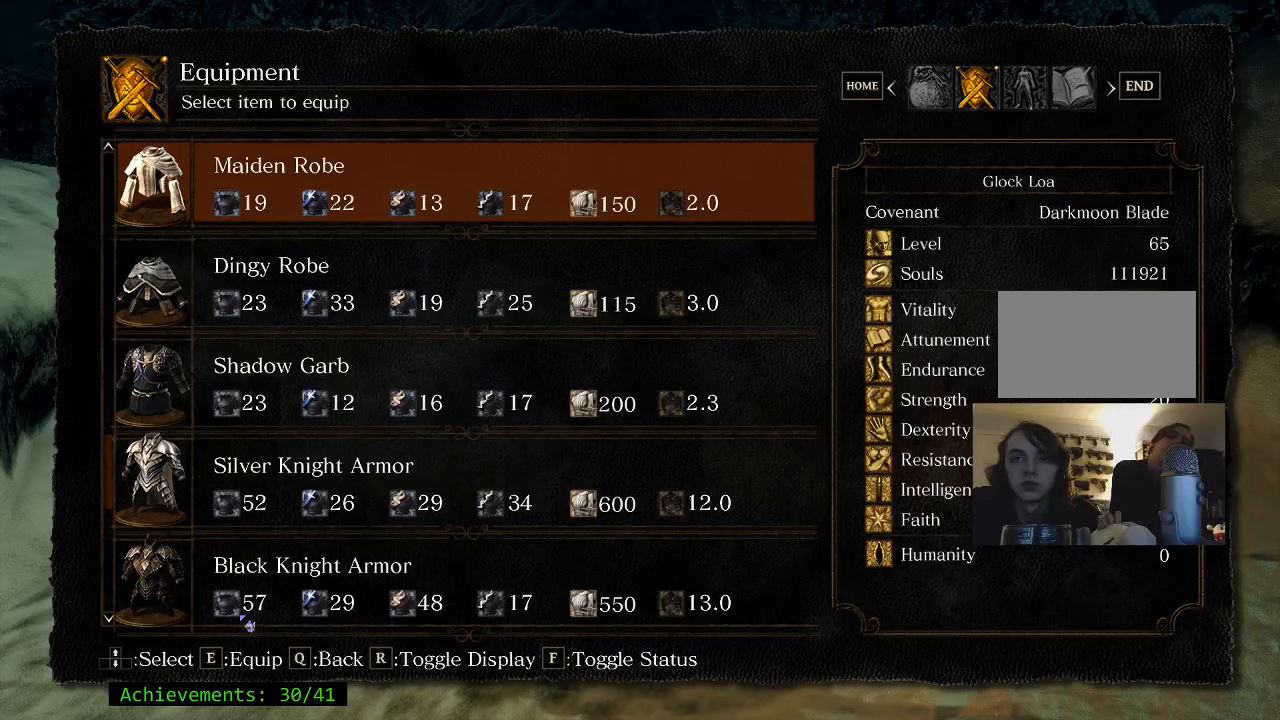
Gameplay with keyboard and mouse; each line is a JSON object with the keys held at the frame after it. "events" lists presses ("down") and releases ("up") of "1", "2", "3", "4", "5", "a", "alt", "c", "caps_lock", "ctrl", "d", "e", "f", "g", "q", "r", "s", "shift", "space", "t", "tab", "v", "w", "x" and "z" between this image and that frame as [ms after this image, input, new state], when the widget could be followed in between. No other keys are recorded. Mouse buttons are not recorded. Not read: mouse_move.
{"keys": [], "events": []}
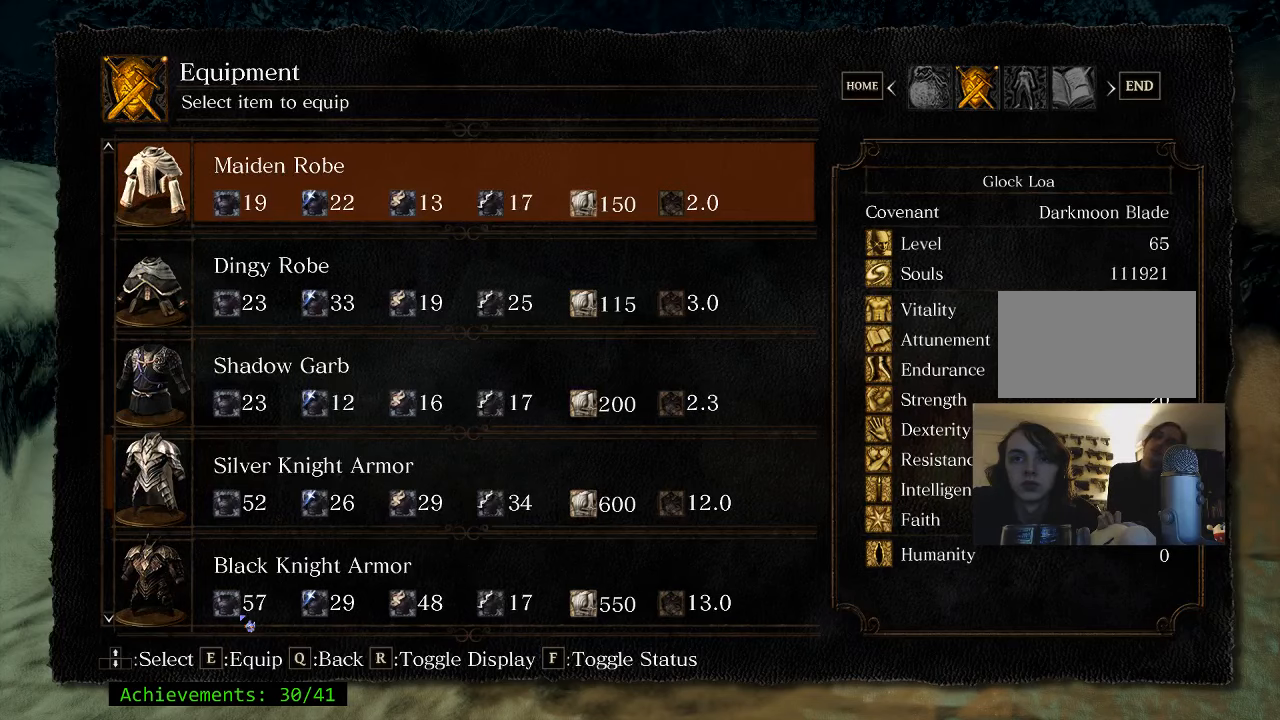
{"keys": ["e"], "events": [[433, "e", "down"]]}
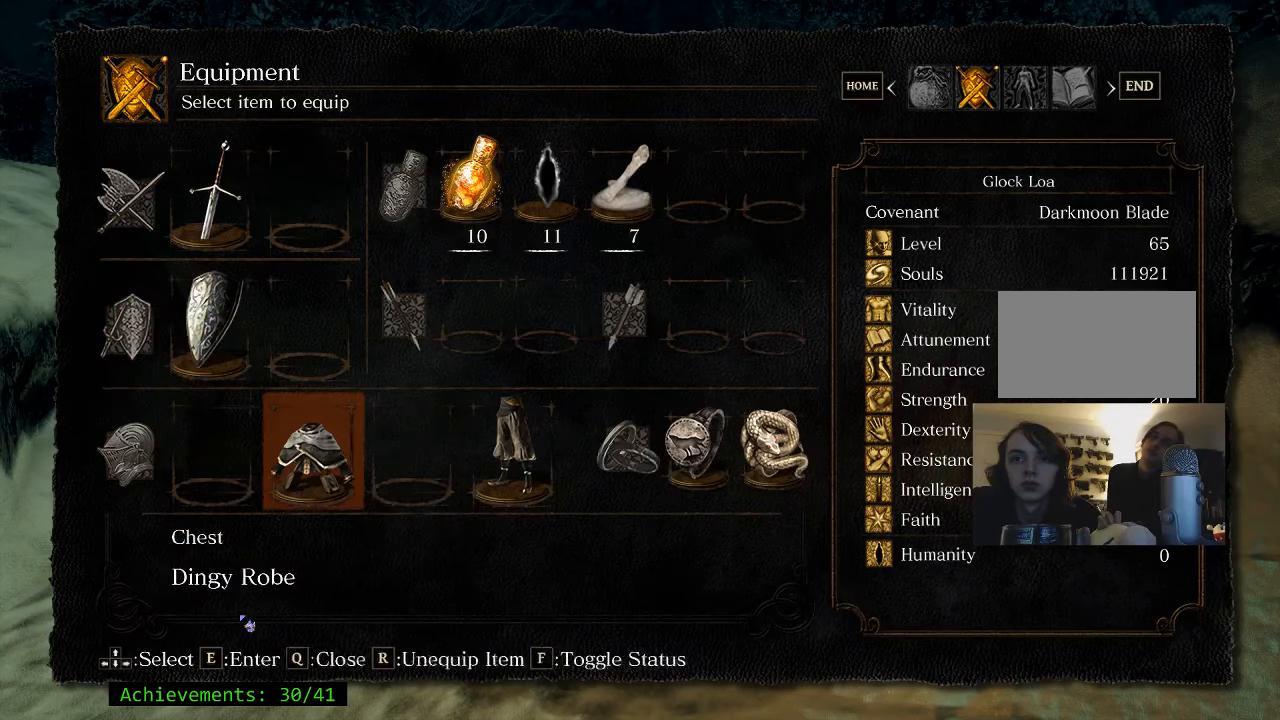
{"keys": ["e"], "events": [[33, "e", "up"], [500, "e", "down"]]}
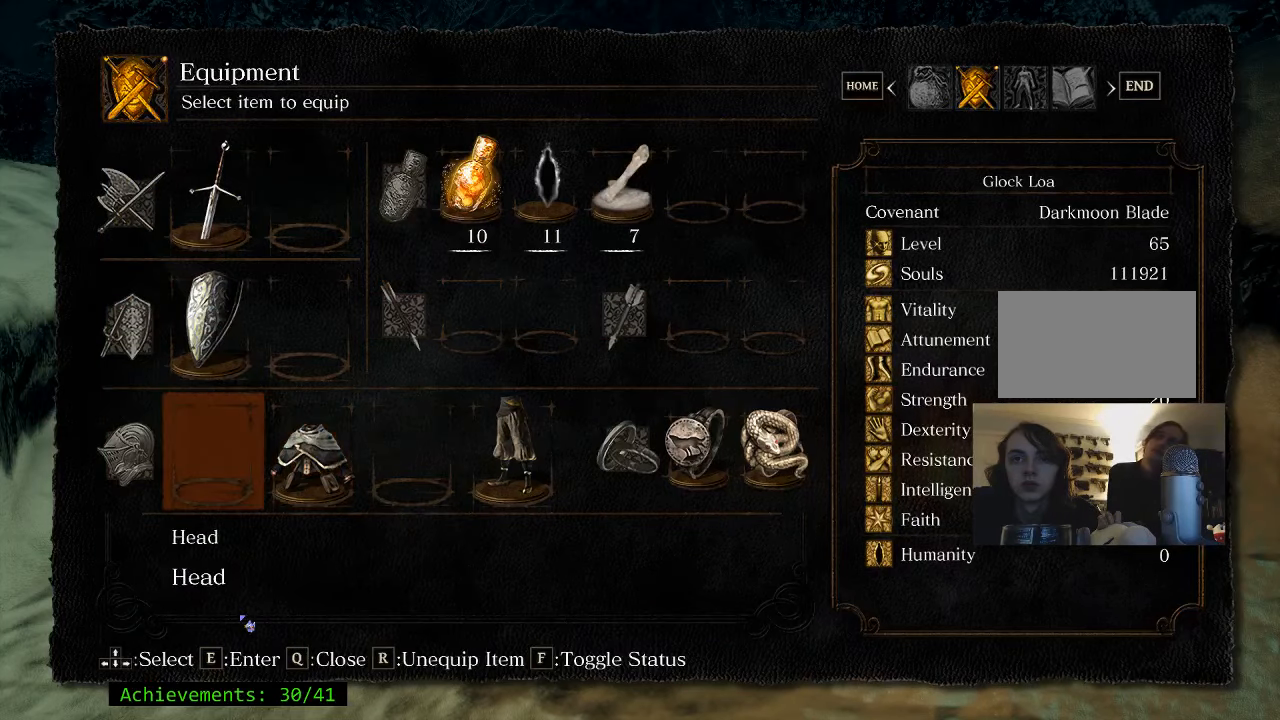
{"keys": [], "events": [[150, "e", "up"]]}
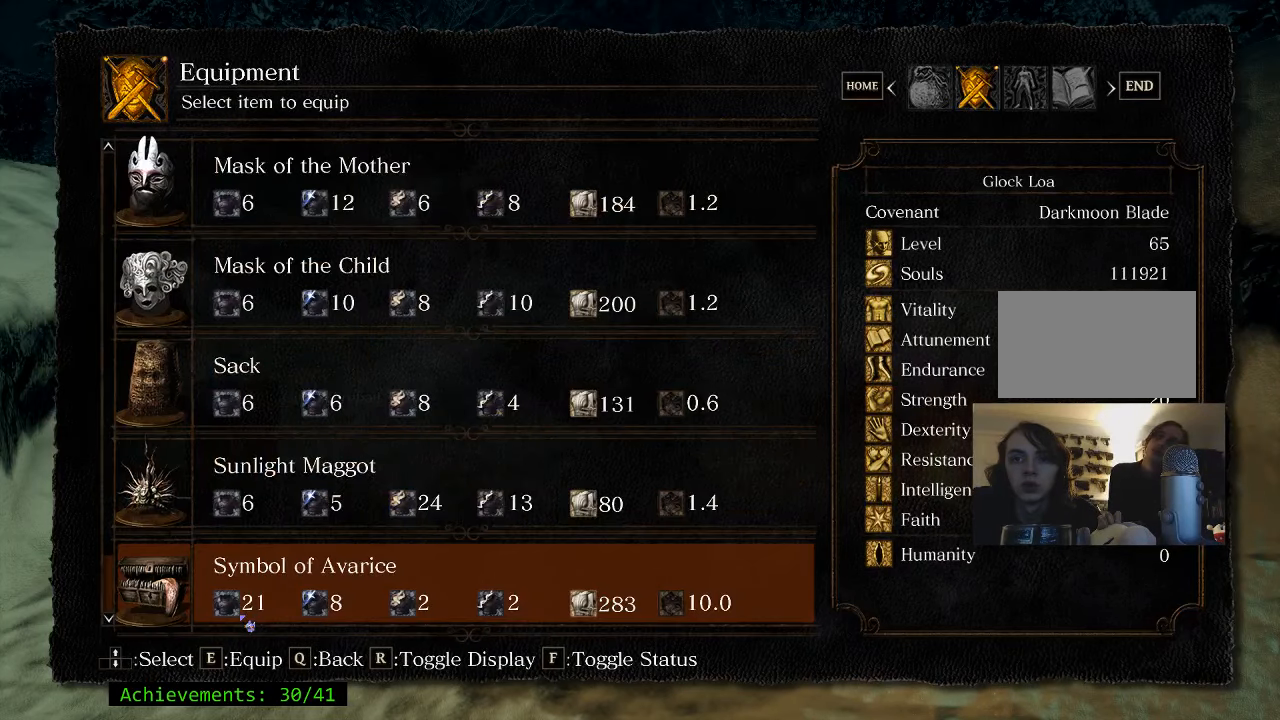
{"keys": [], "events": []}
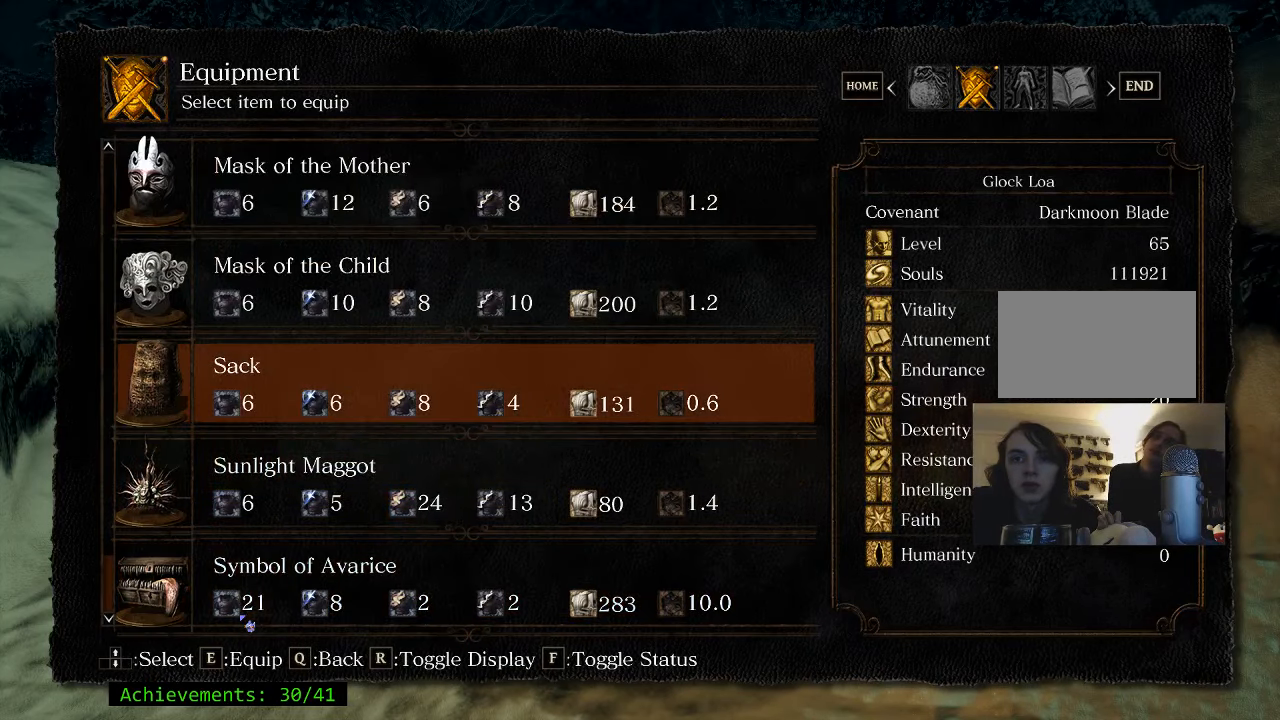
{"keys": [], "events": [[100, "e", "down"], [266, "e", "up"]]}
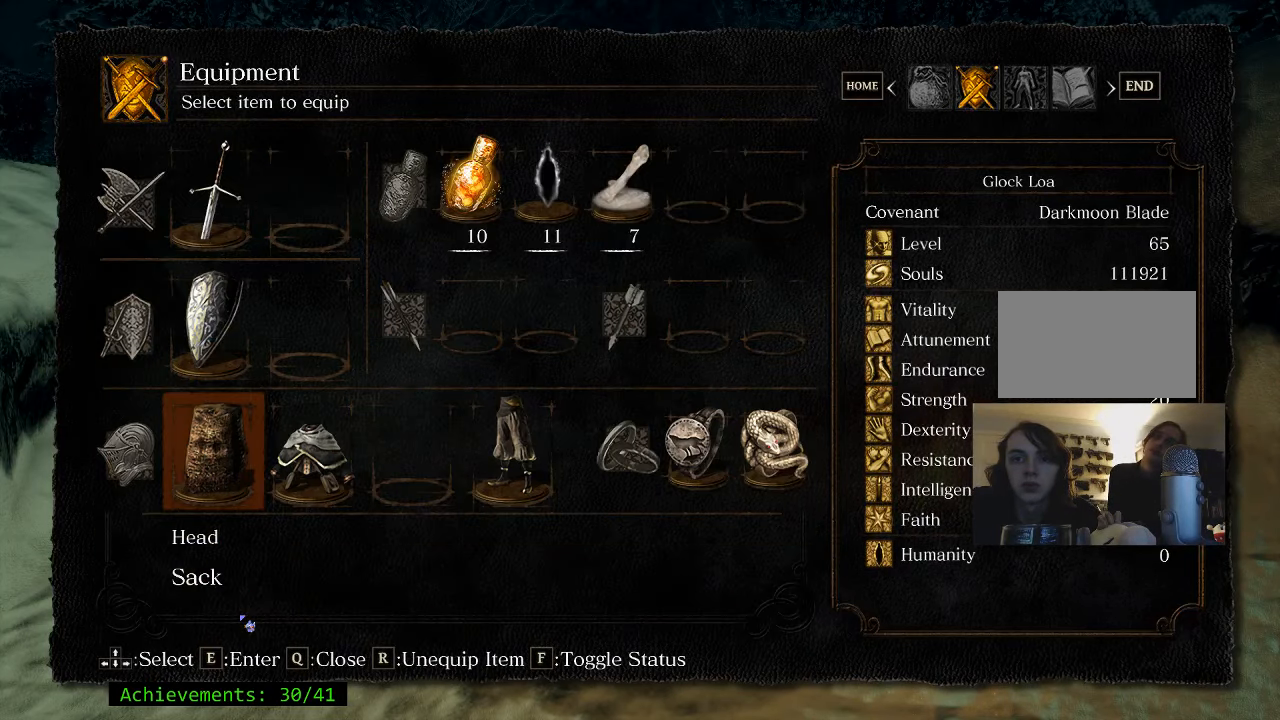
{"keys": [], "events": []}
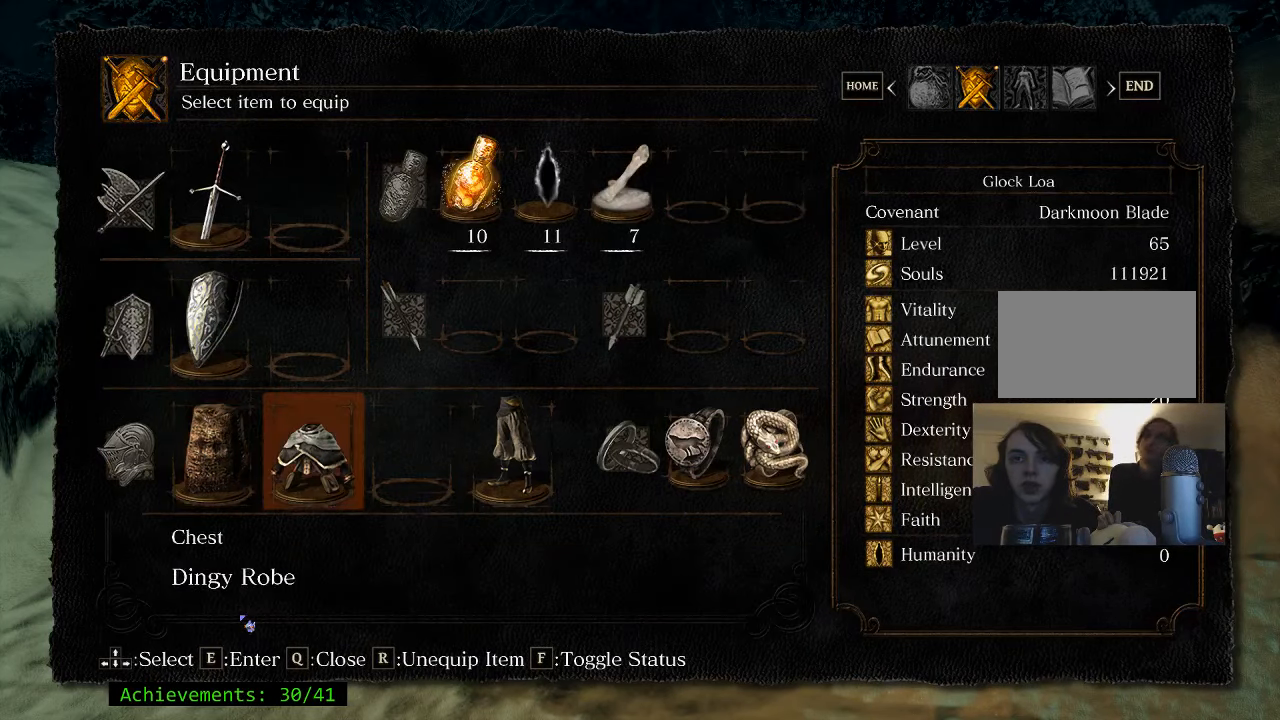
{"keys": [], "events": []}
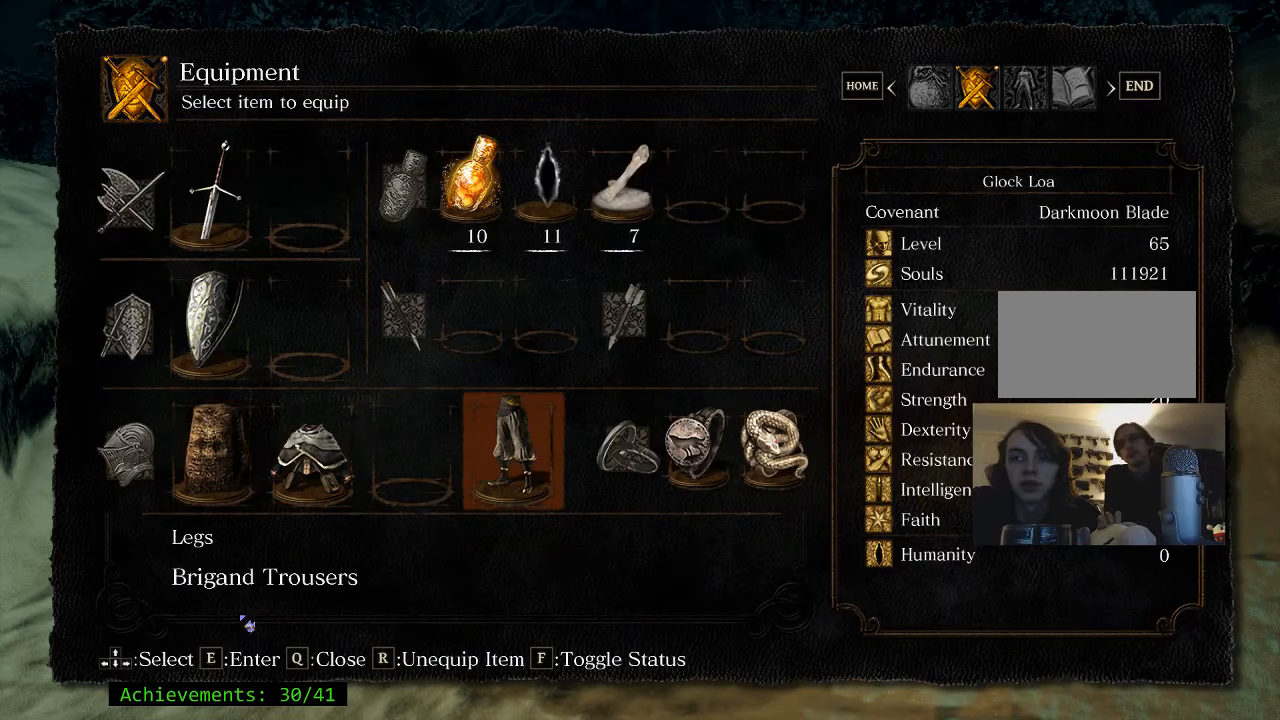
{"keys": [], "events": []}
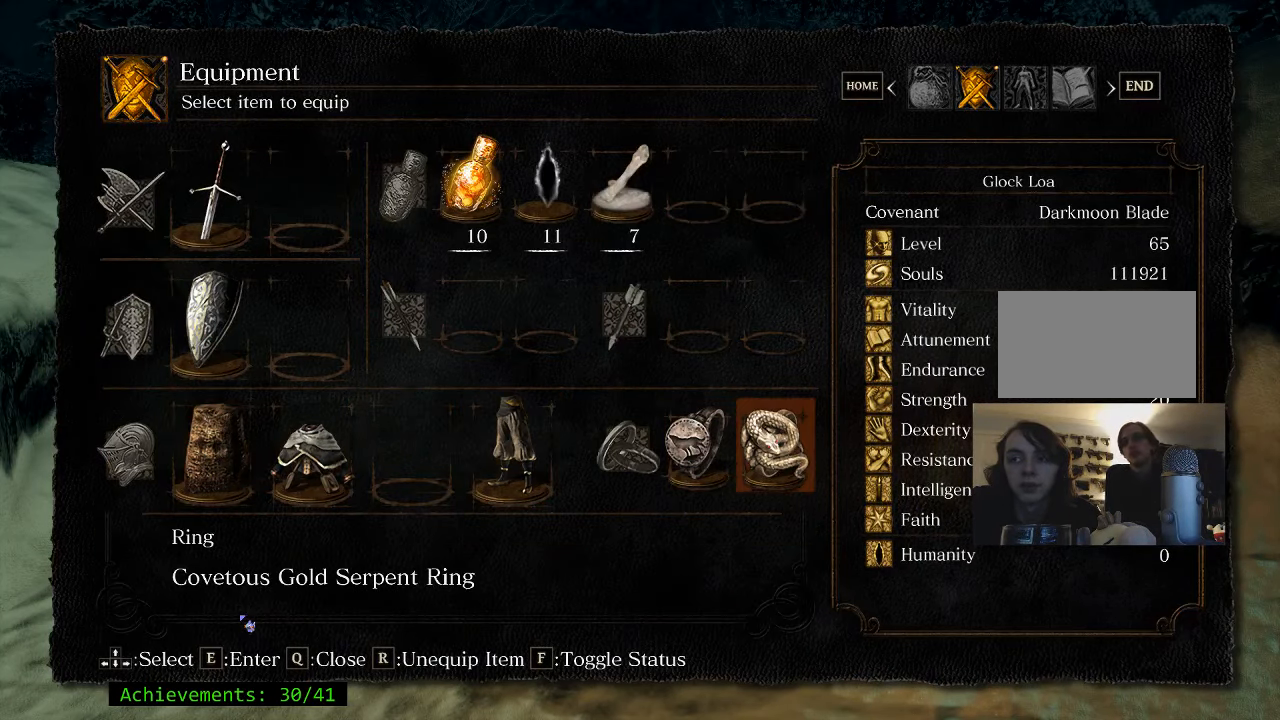
{"keys": [], "events": []}
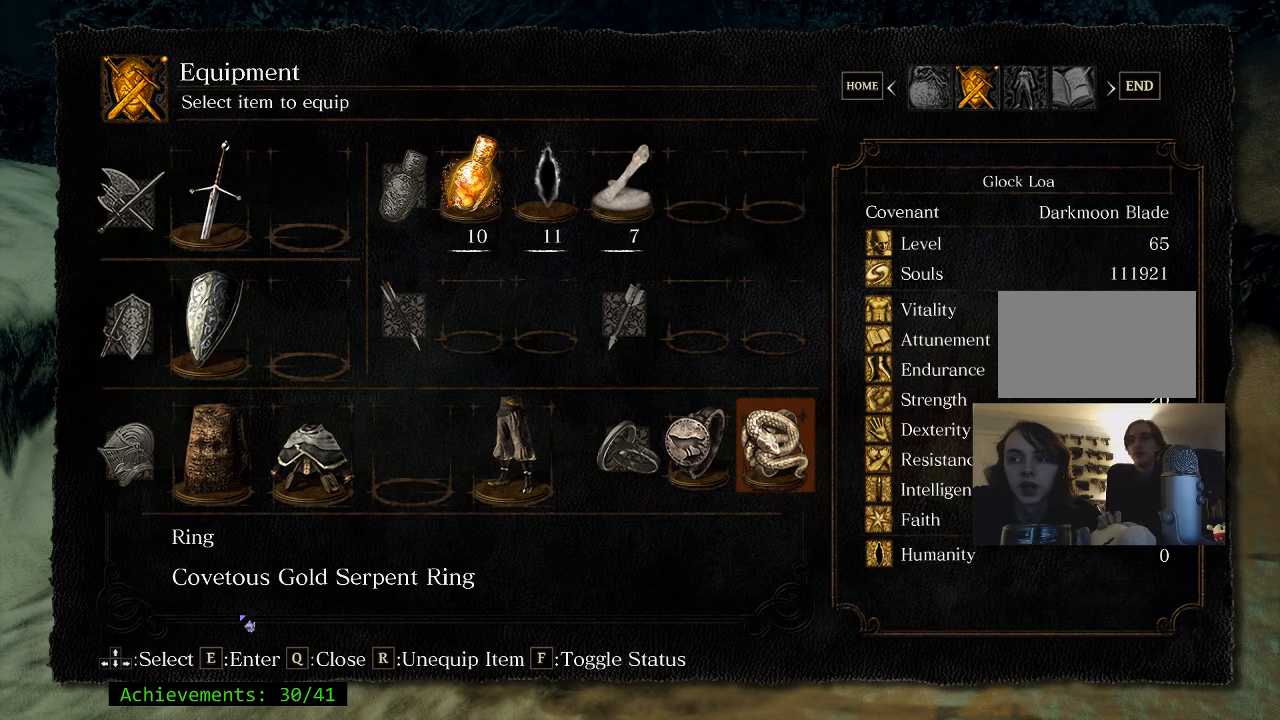
{"keys": [], "events": [[317, "e", "down"], [500, "e", "up"]]}
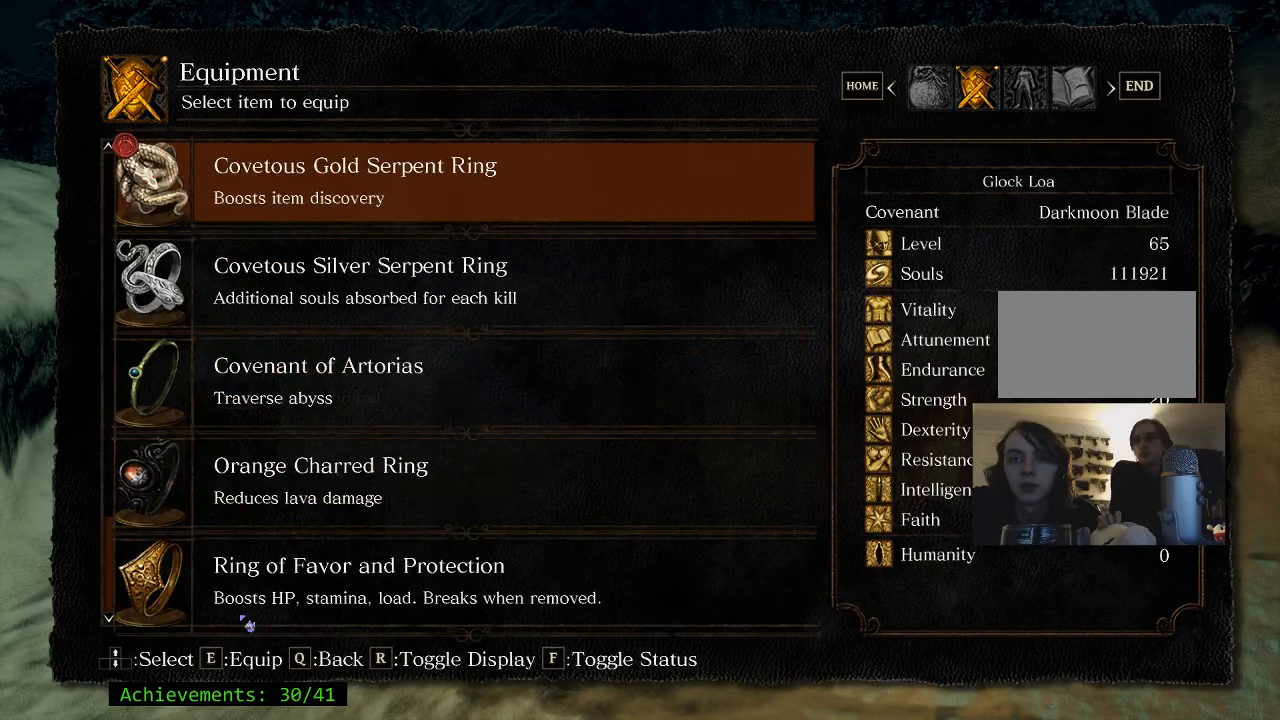
{"keys": [], "events": []}
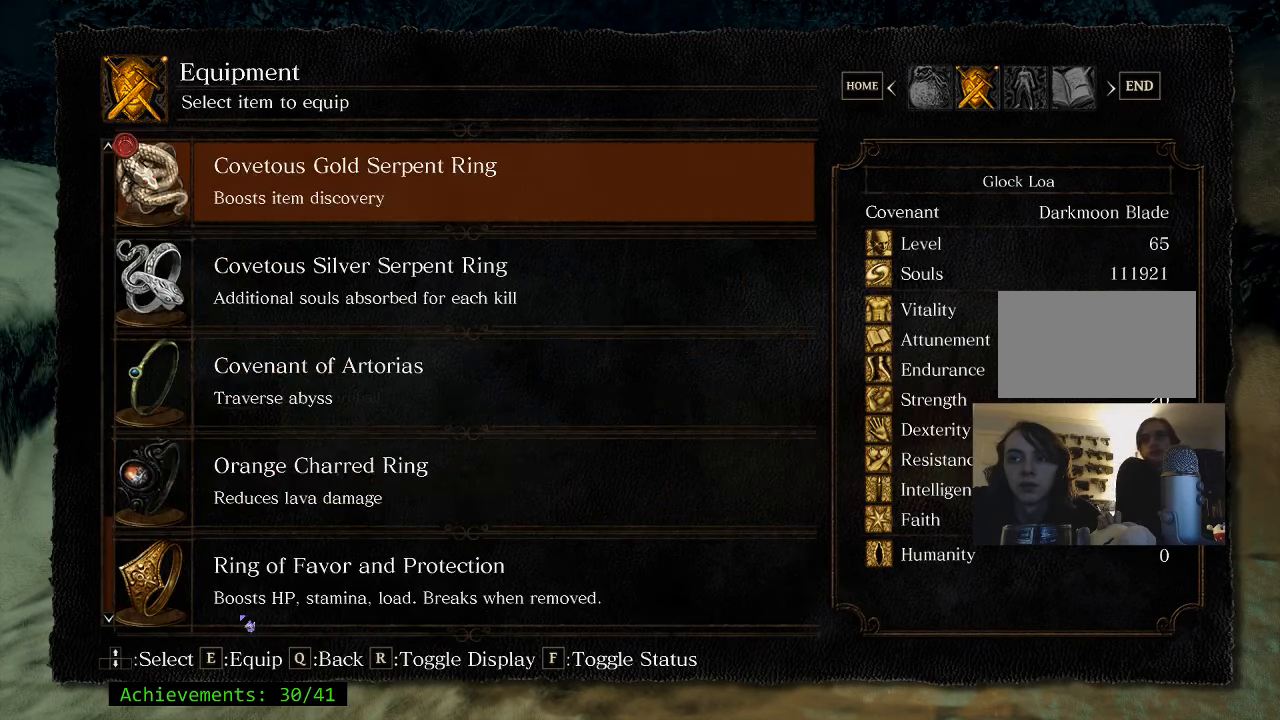
{"keys": [], "events": []}
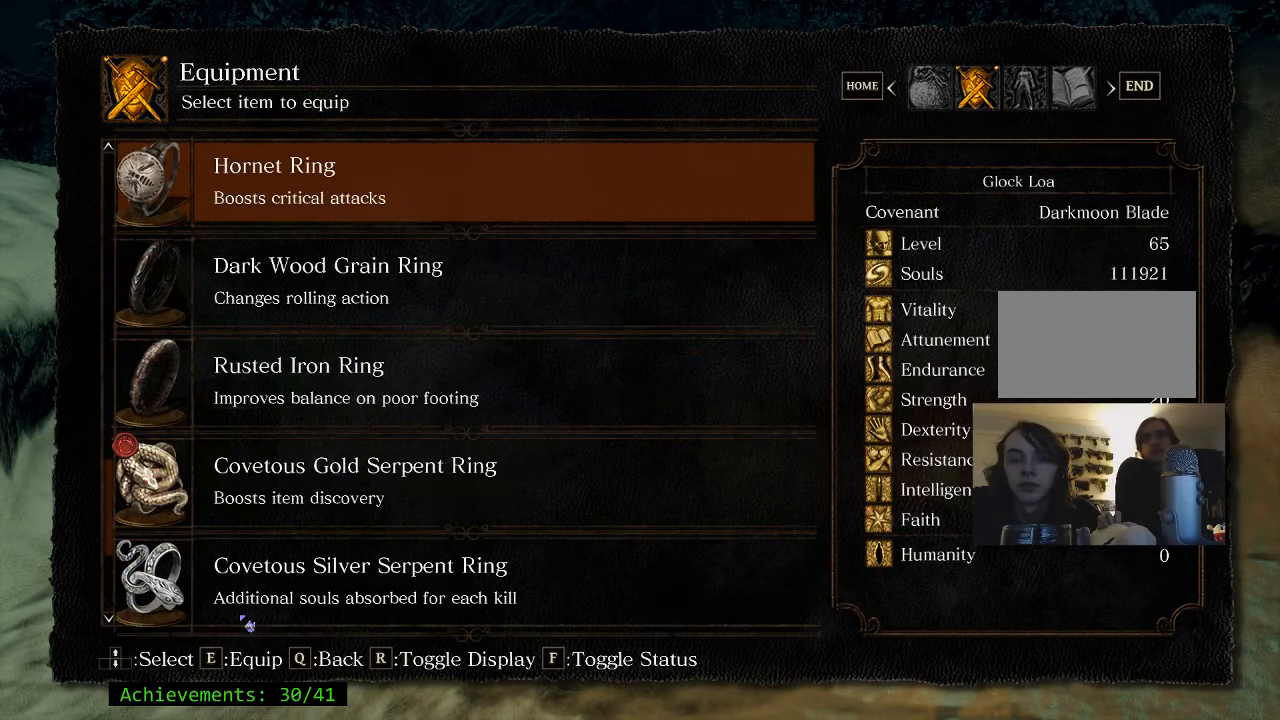
{"keys": [], "events": []}
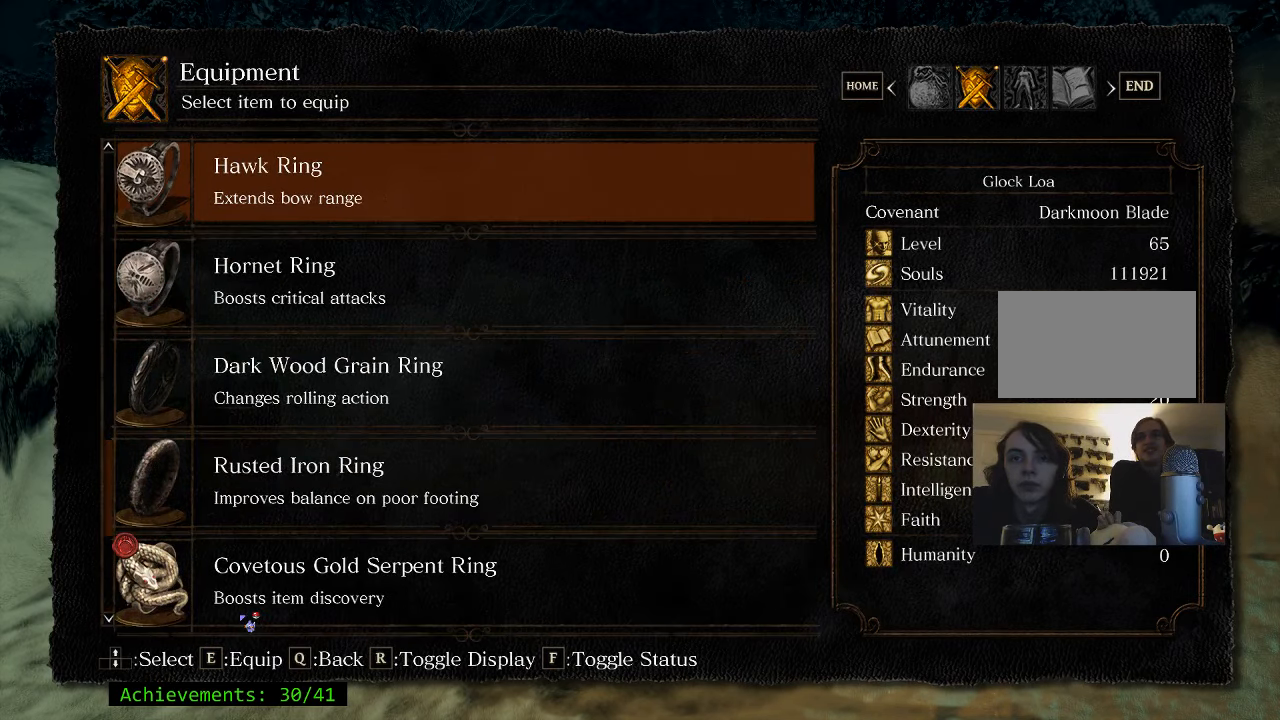
{"keys": [], "events": []}
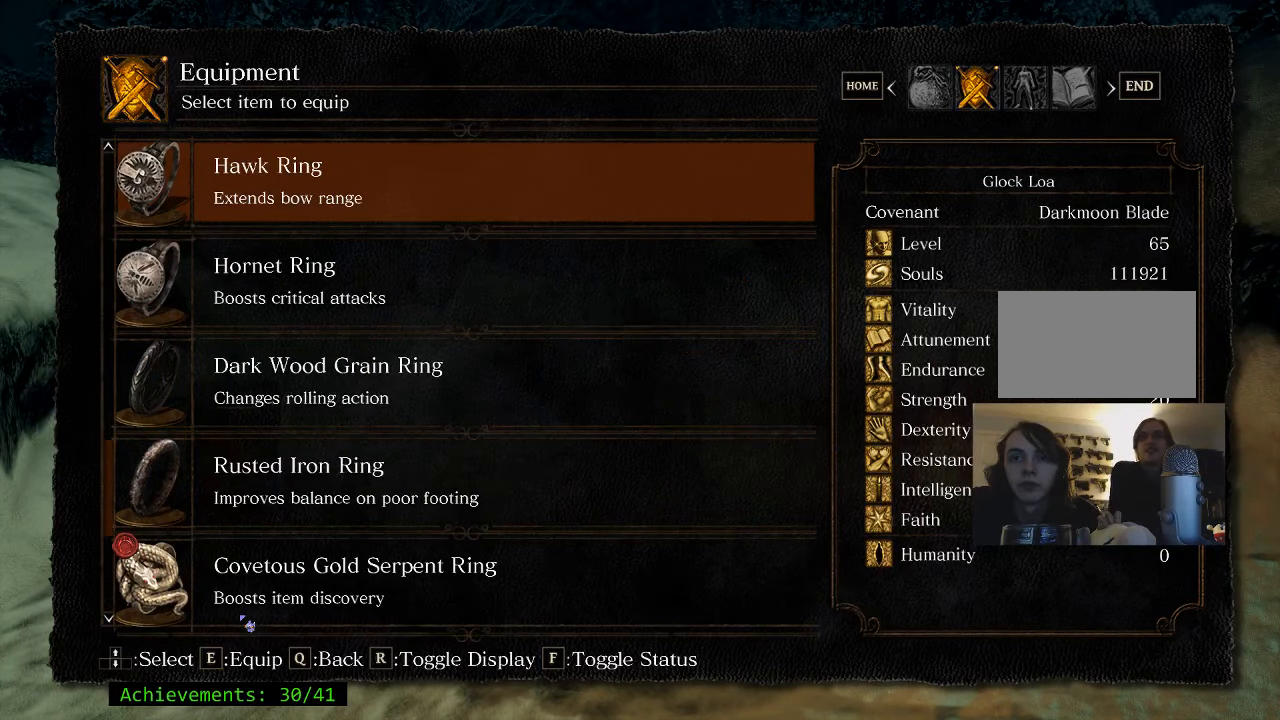
{"keys": [], "events": []}
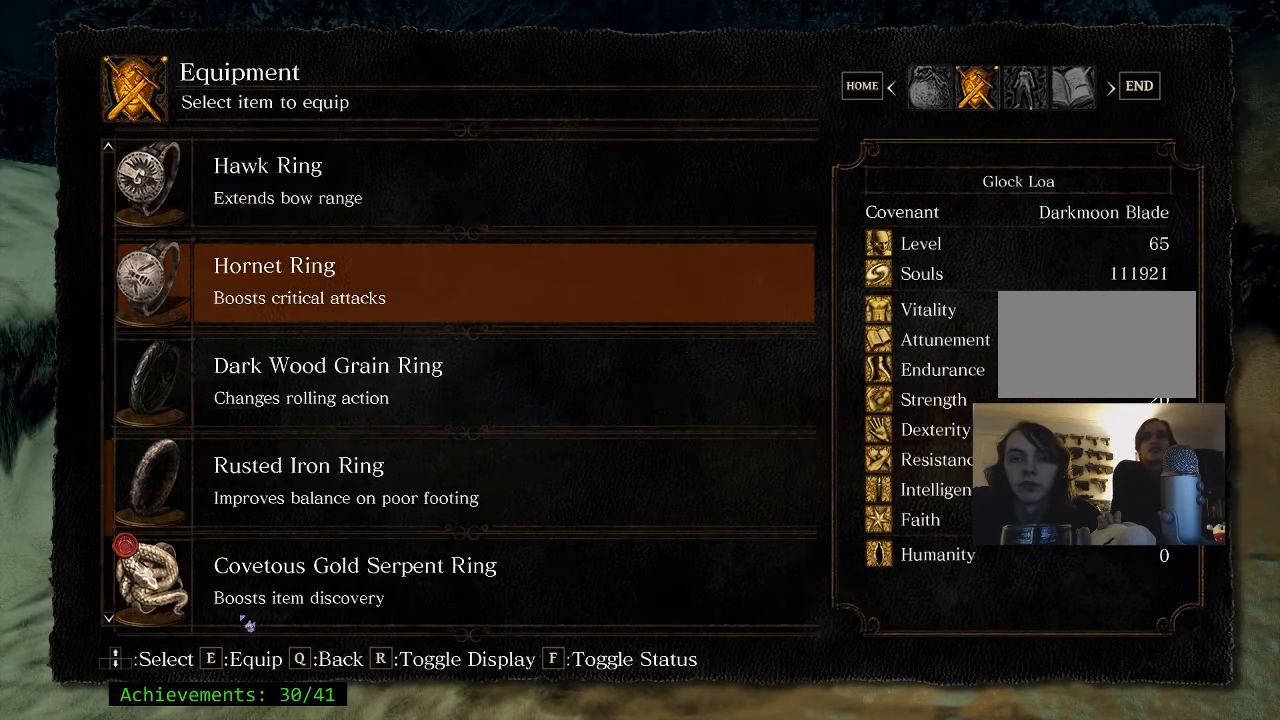
{"keys": [], "events": []}
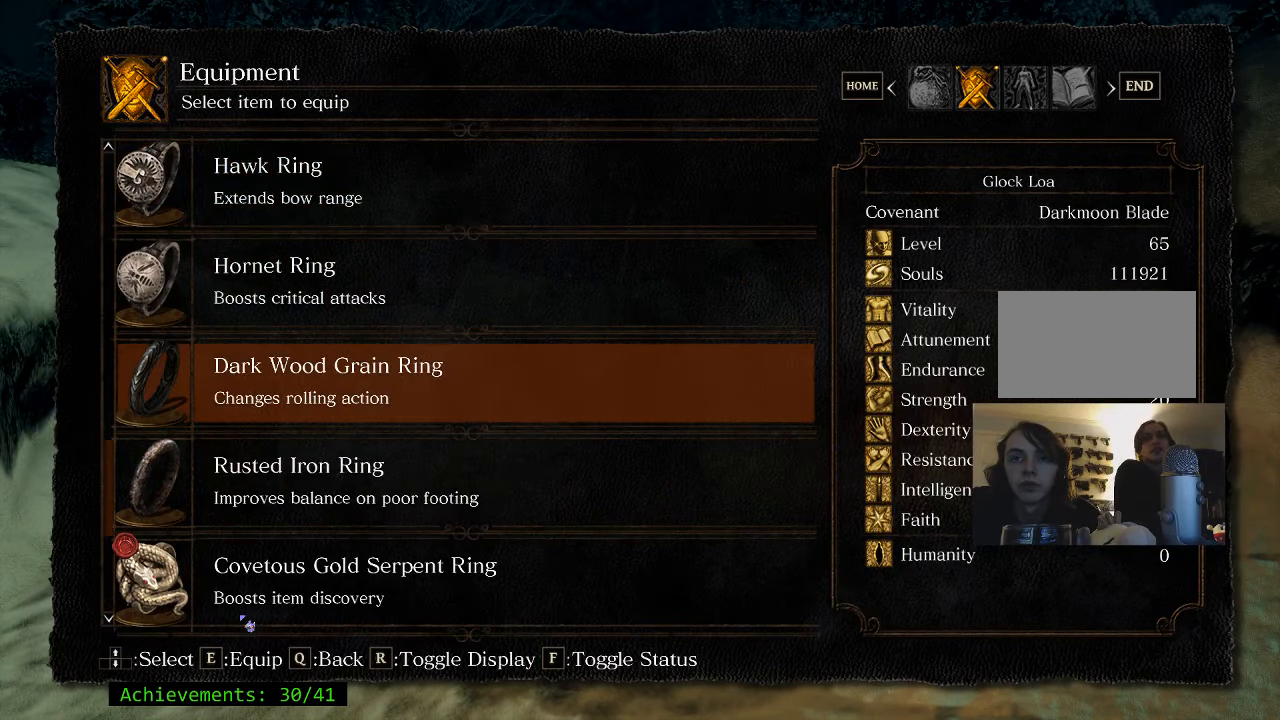
{"keys": [], "events": [[33, "e", "down"], [217, "e", "up"]]}
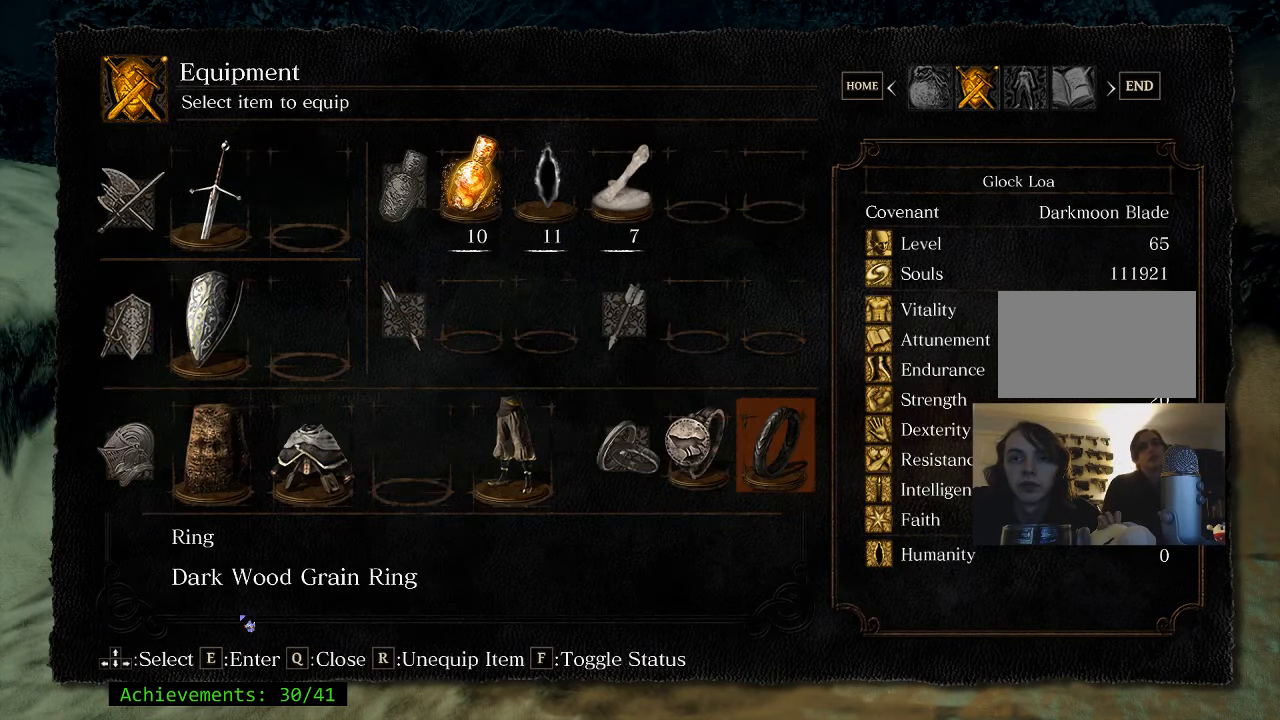
{"keys": [], "events": []}
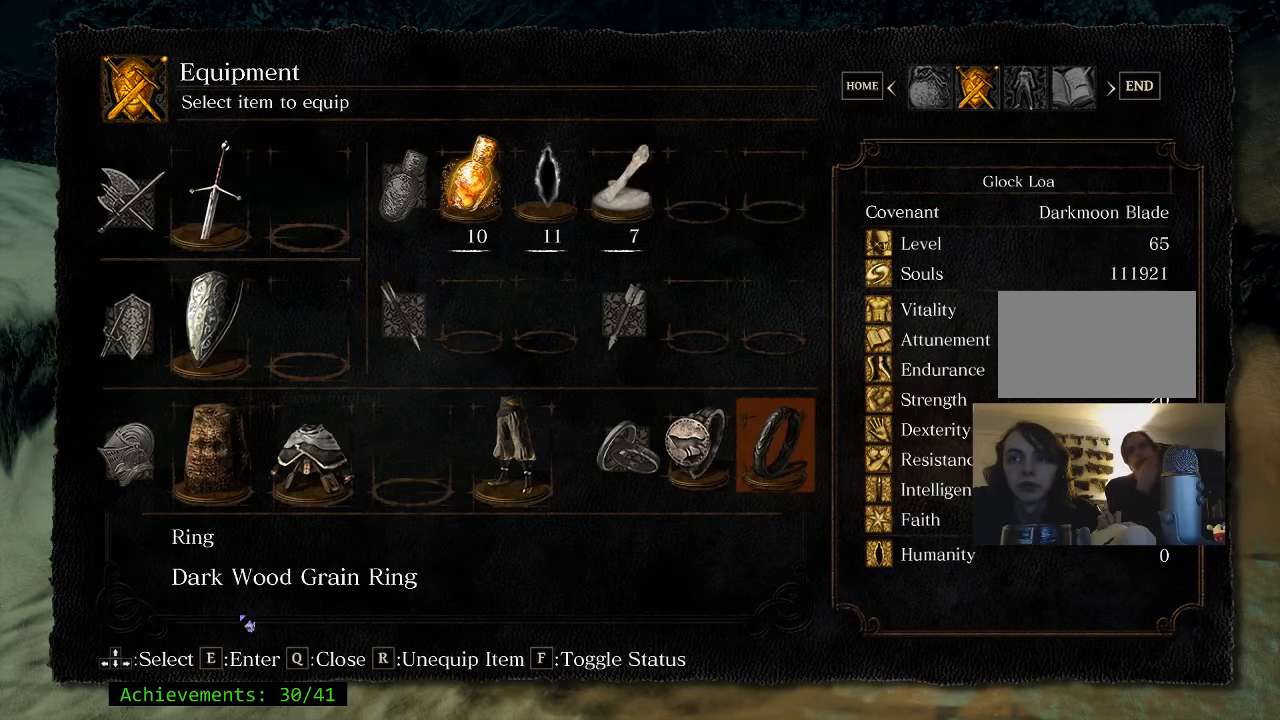
{"keys": [], "events": []}
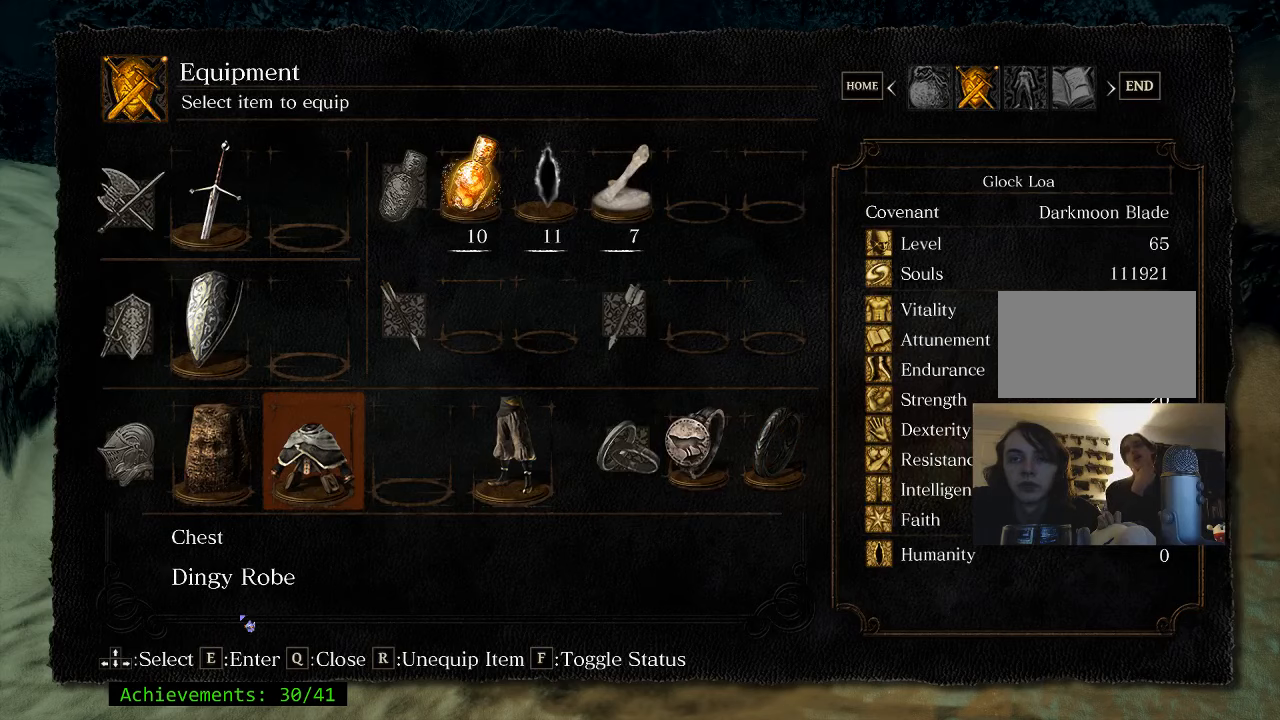
{"keys": [], "events": []}
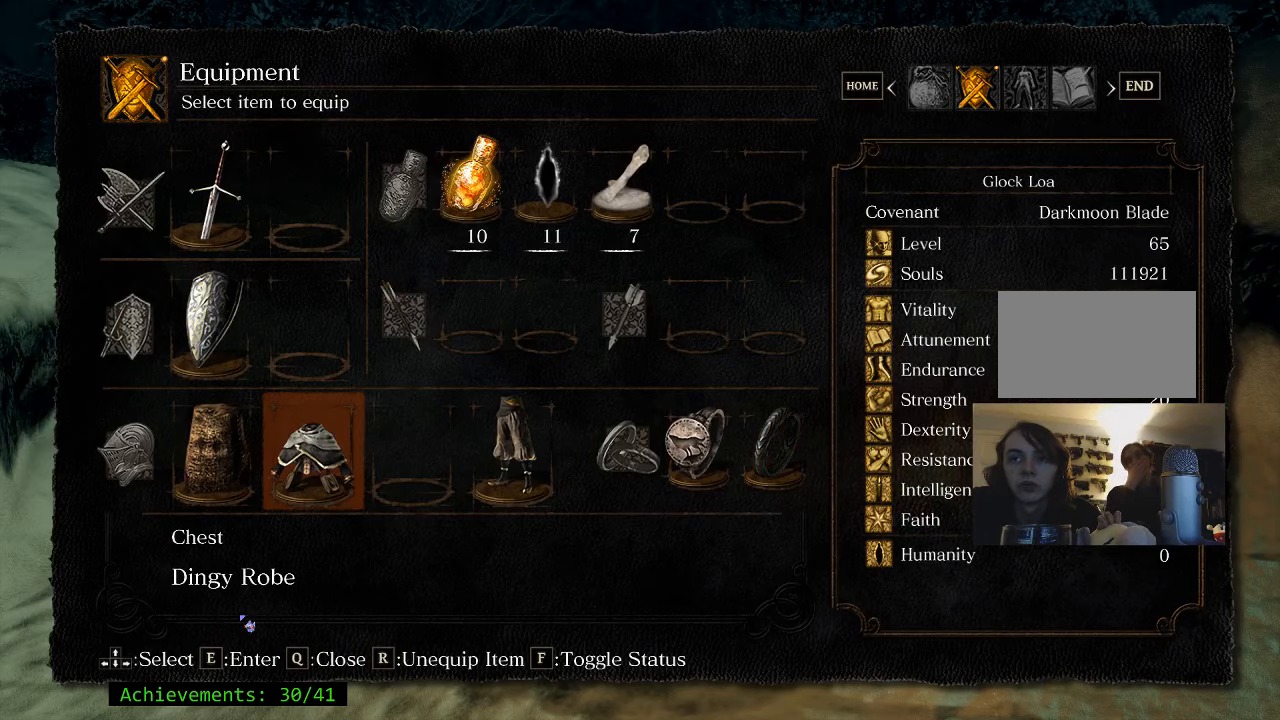
{"keys": [], "events": []}
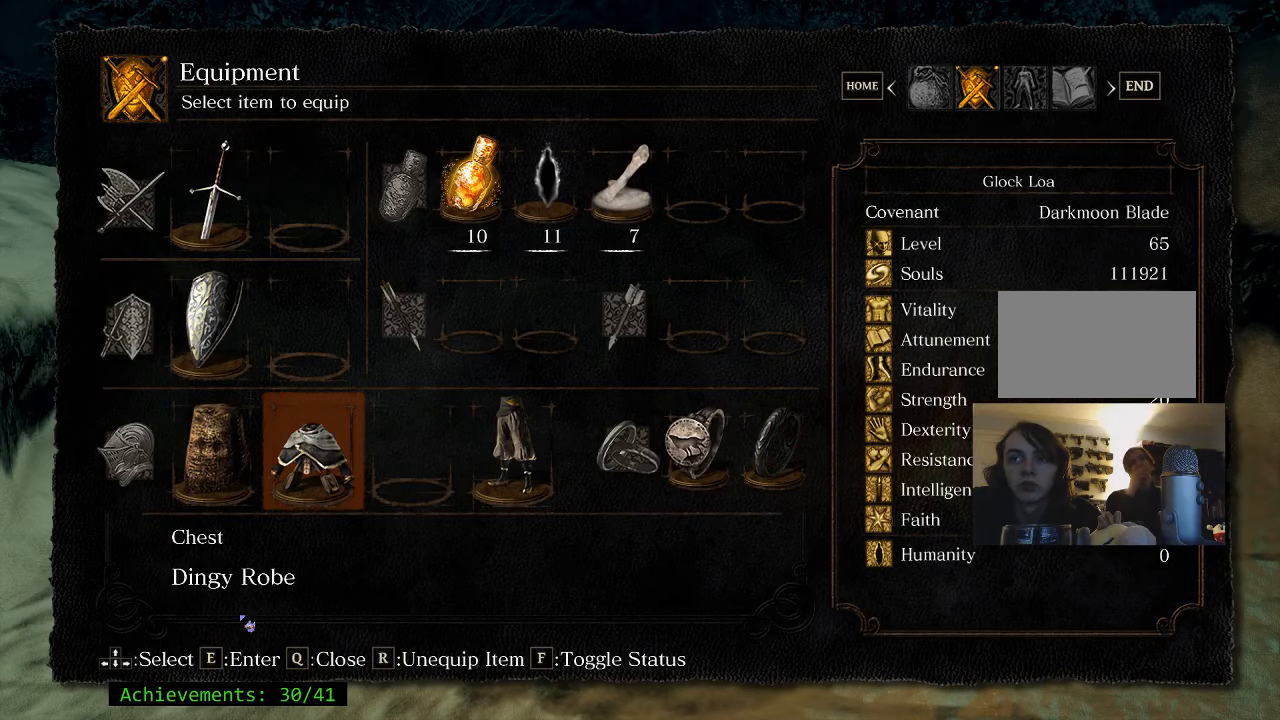
{"keys": [], "events": [[200, "q", "down"], [350, "q", "up"]]}
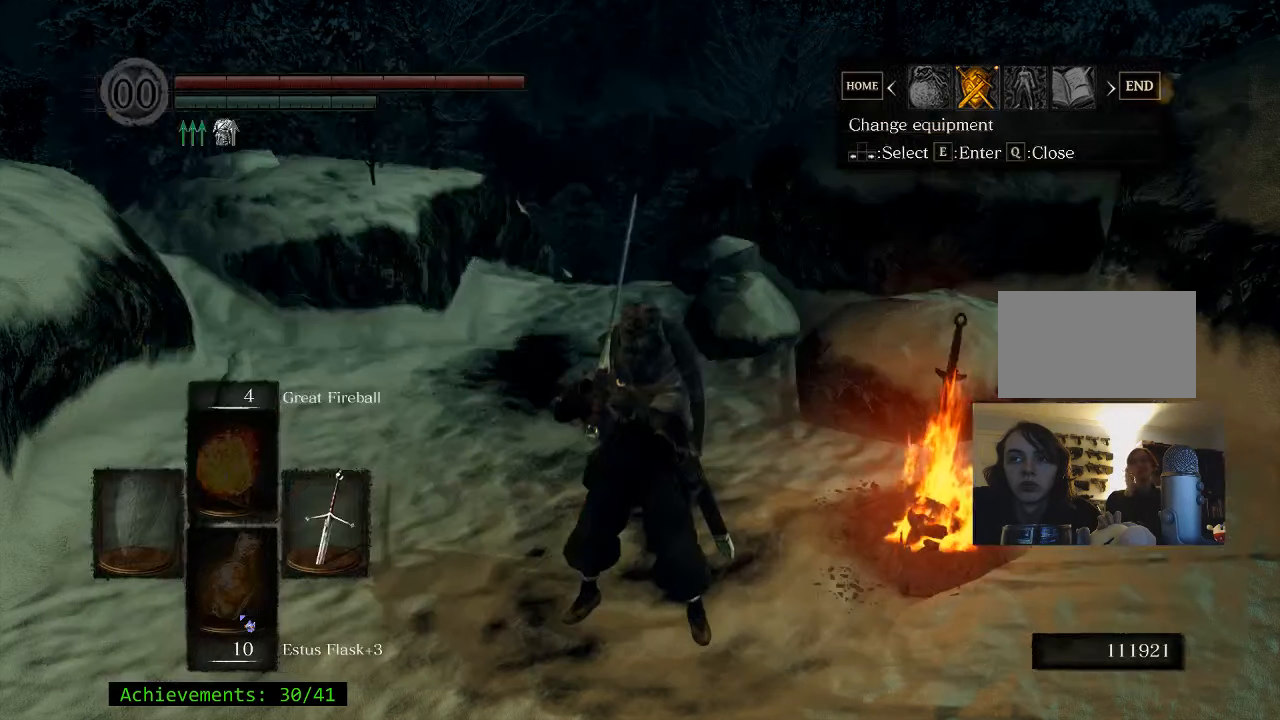
{"keys": ["q"], "events": [[500, "q", "down"]]}
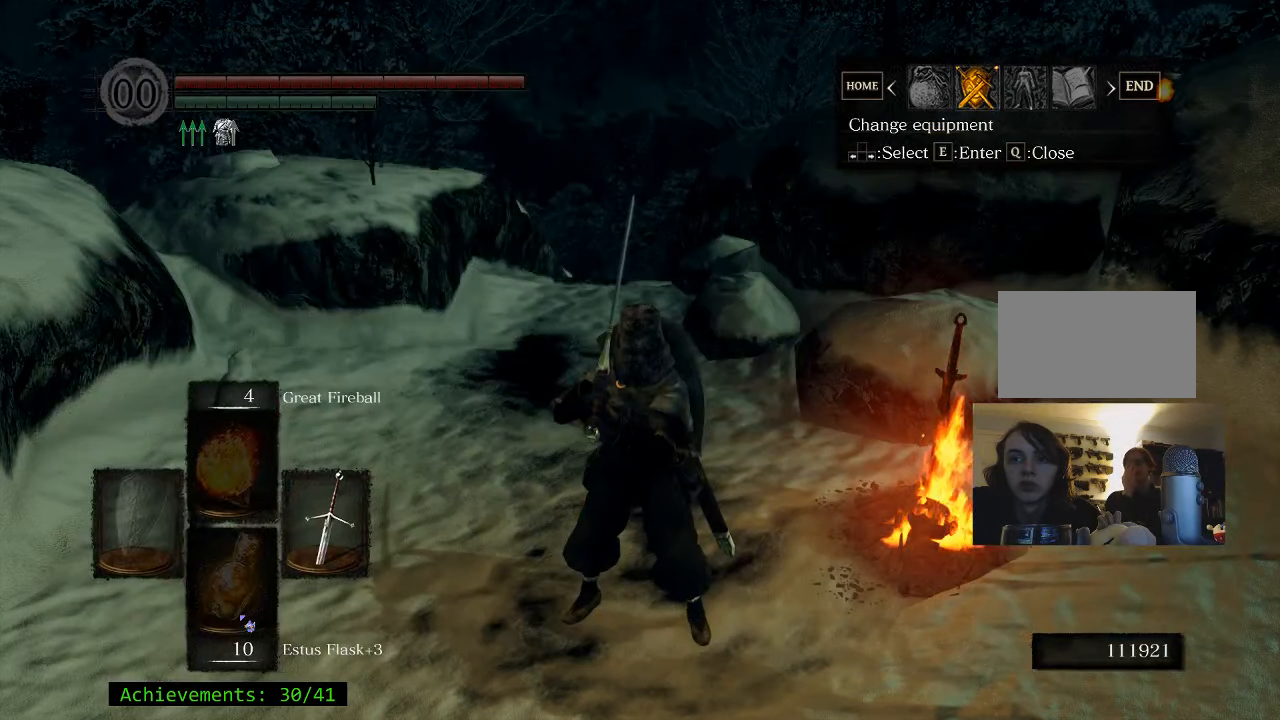
{"keys": [], "events": [[184, "q", "up"], [334, "d", "down"], [467, "d", "up"]]}
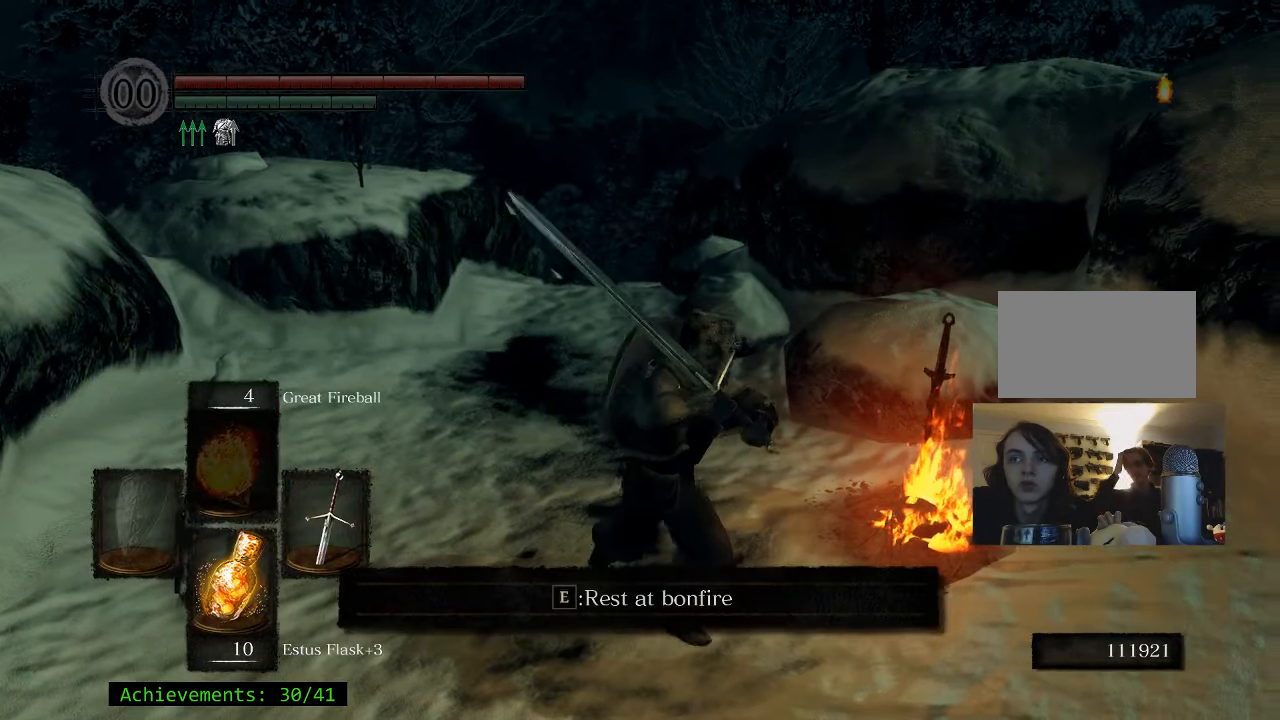
{"keys": ["e"], "events": [[434, "e", "down"]]}
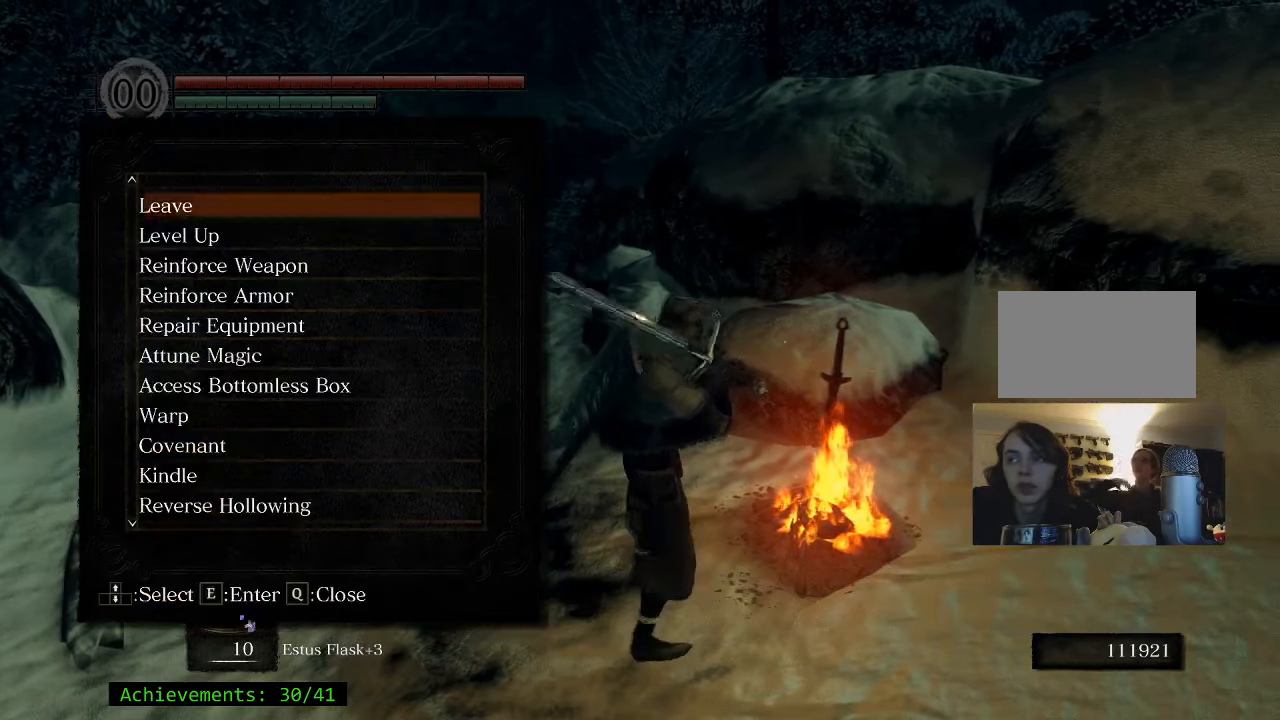
{"keys": [], "events": [[84, "e", "up"]]}
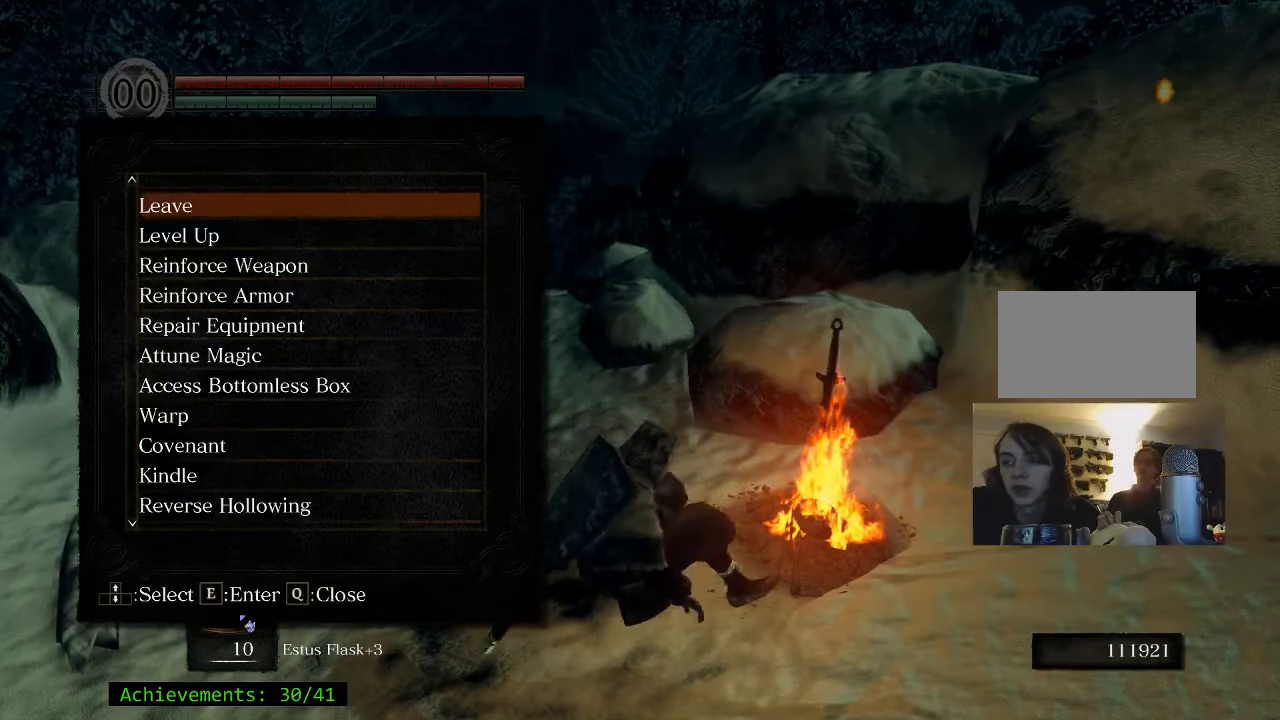
{"keys": [], "events": []}
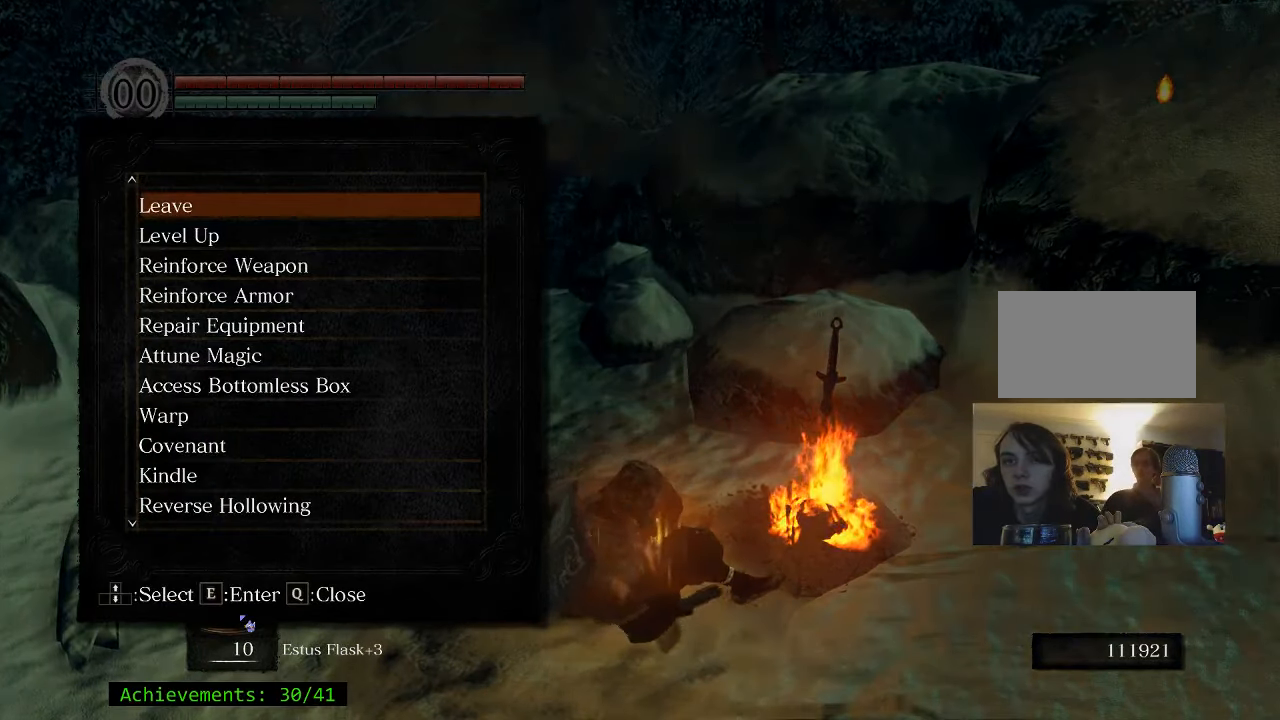
{"keys": [], "events": []}
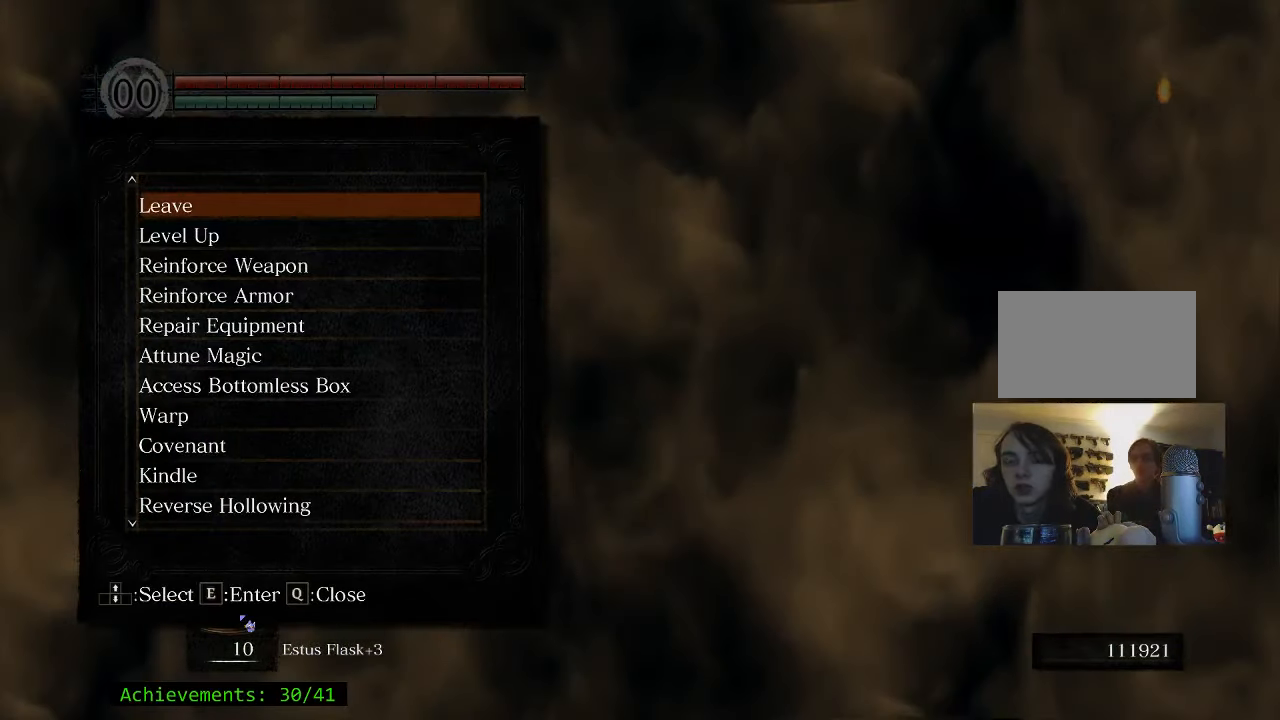
{"keys": [], "events": []}